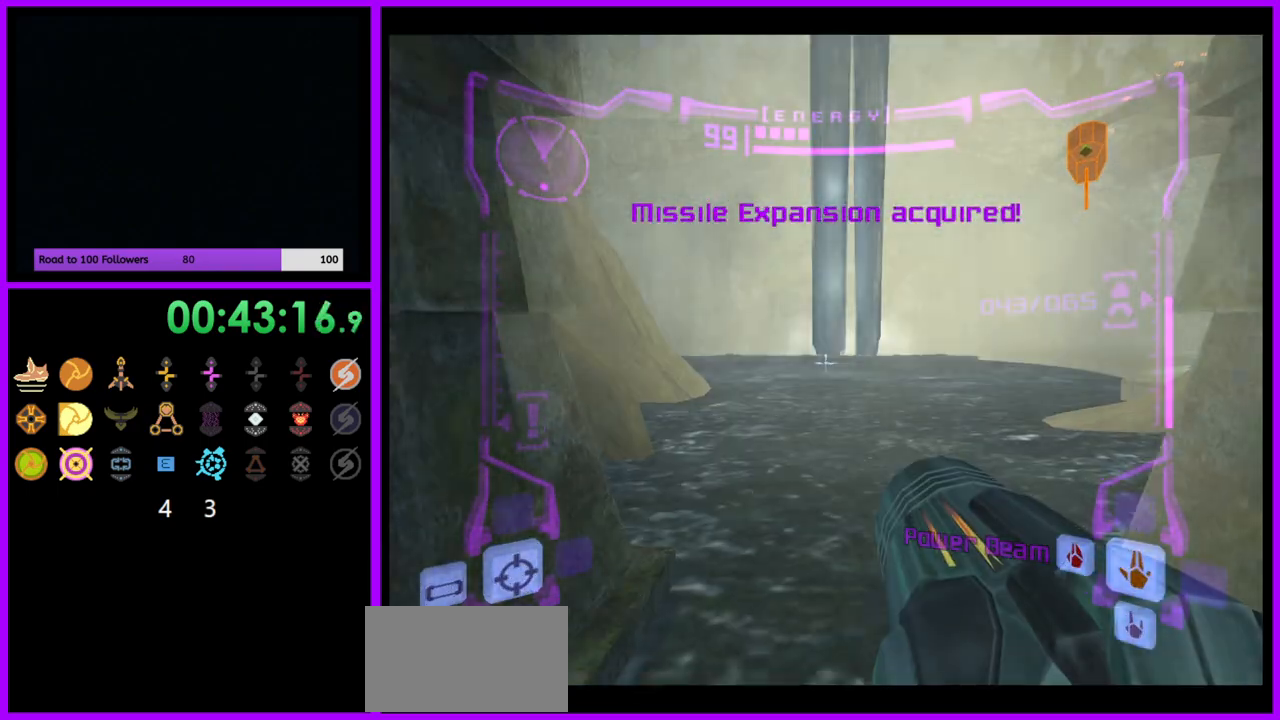
Gameplay with a controller (Nintendo layout); each line is a JSON object with the inputs held at the frame after it. "events" lists button and stick changes between this image and that frame as [ms after this image, input, new state], when the widget could be followed in between. Not read: L3 R3.
{"buttons": ["R1"], "left_stick": "up-right", "right_stick": "center", "events": [[83, "B", "up"], [233, "R1", "down"], [250, "L1", "up"], [367, "left_stick", "up-right"]]}
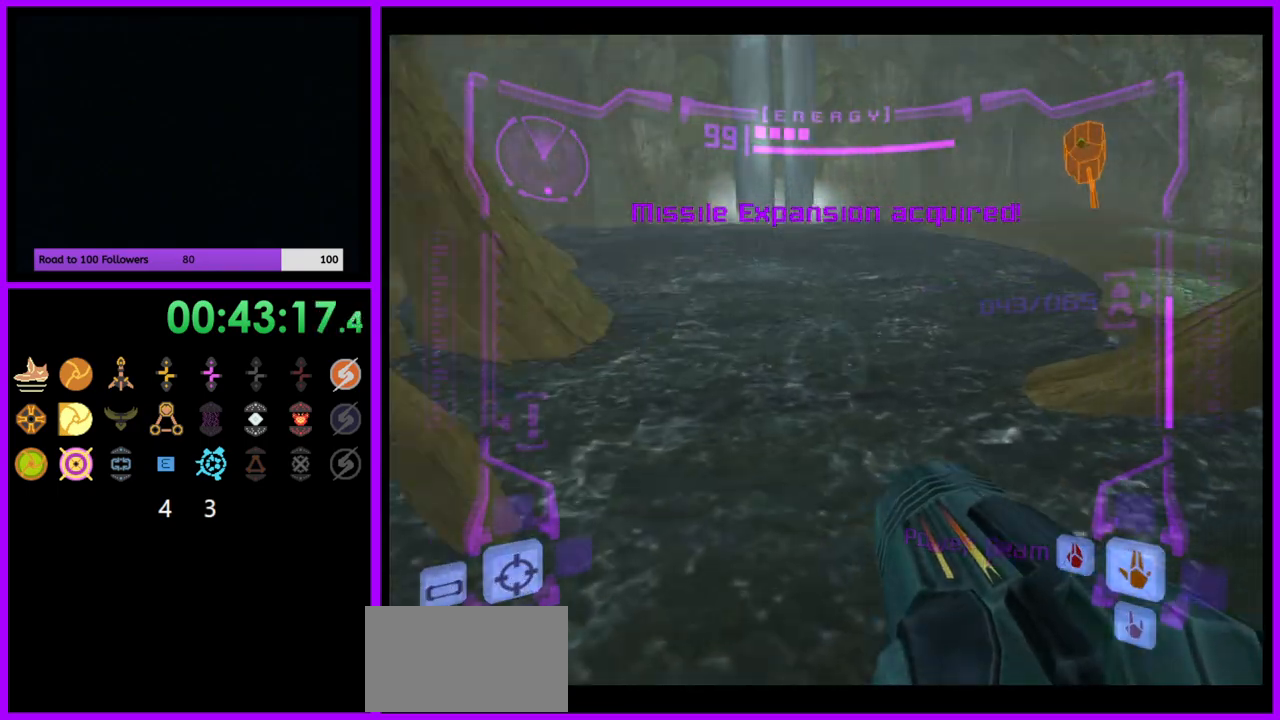
{"buttons": ["R1"], "left_stick": "up-right", "right_stick": "center", "events": [[100, "left_stick", "up"], [433, "left_stick", "up-right"]]}
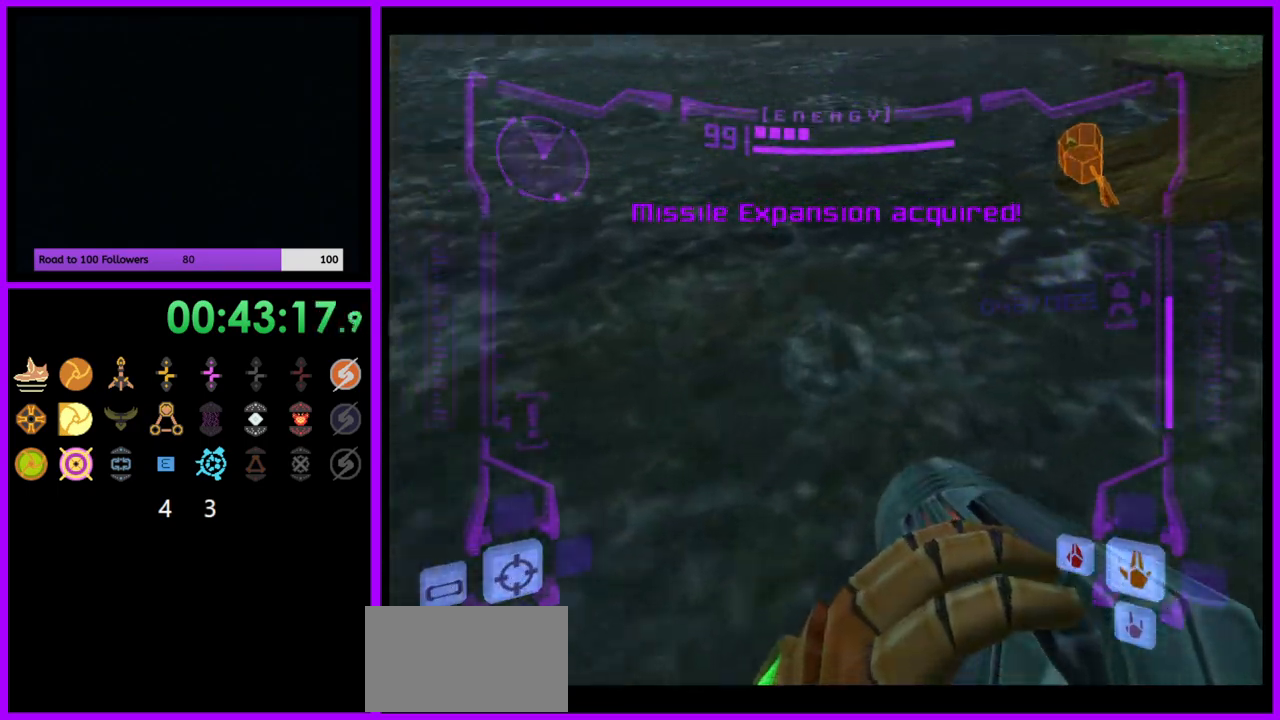
{"buttons": ["R1"], "left_stick": "up-left", "right_stick": "center", "events": [[33, "L1", "down"], [50, "B", "down"], [133, "B", "up"], [150, "left_stick", "up"], [233, "L1", "up"], [300, "left_stick", "up-left"]]}
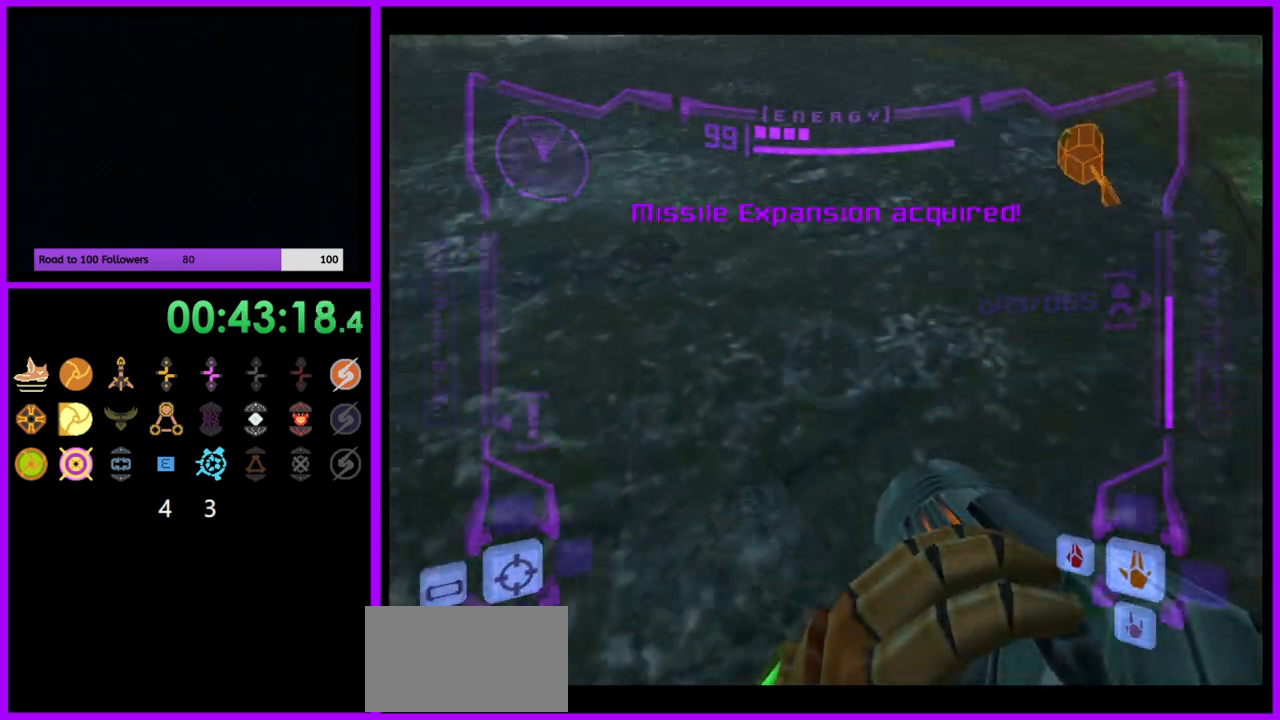
{"buttons": [], "left_stick": "up", "right_stick": "center", "events": [[267, "left_stick", "up"], [317, "R1", "up"]]}
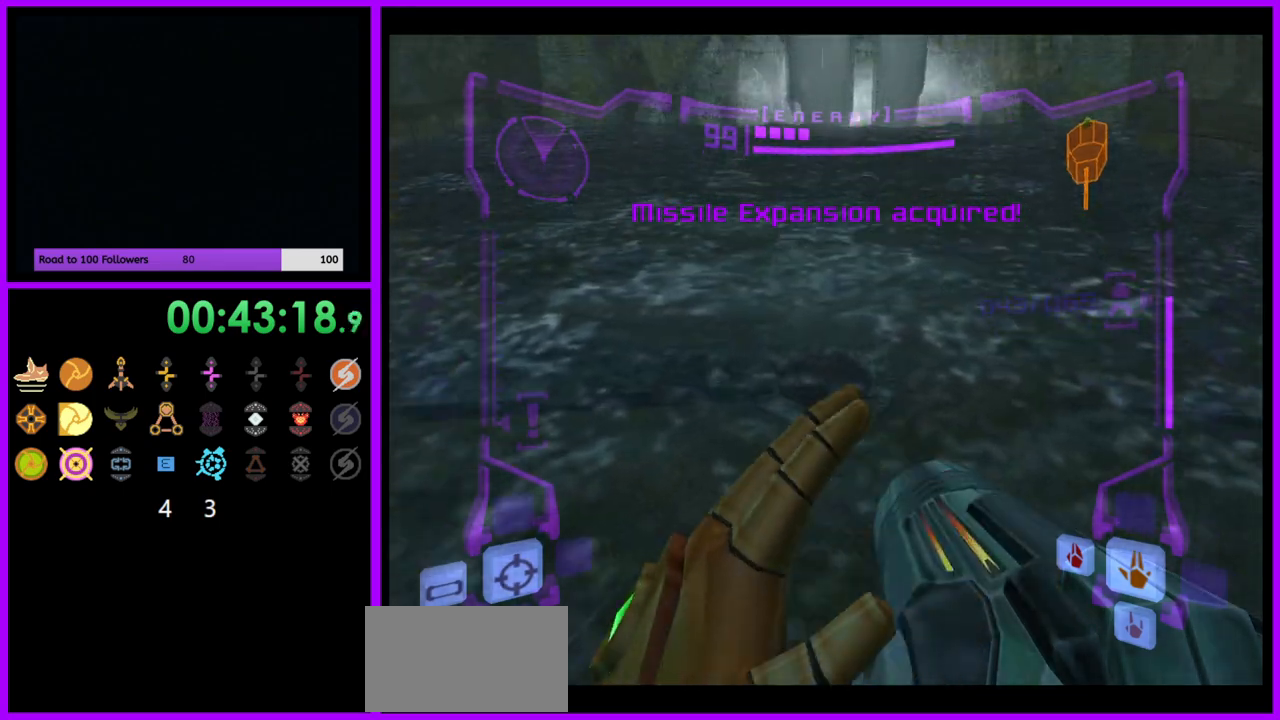
{"buttons": [], "left_stick": "up", "right_stick": "center", "events": [[217, "X", "down"], [350, "X", "up"]]}
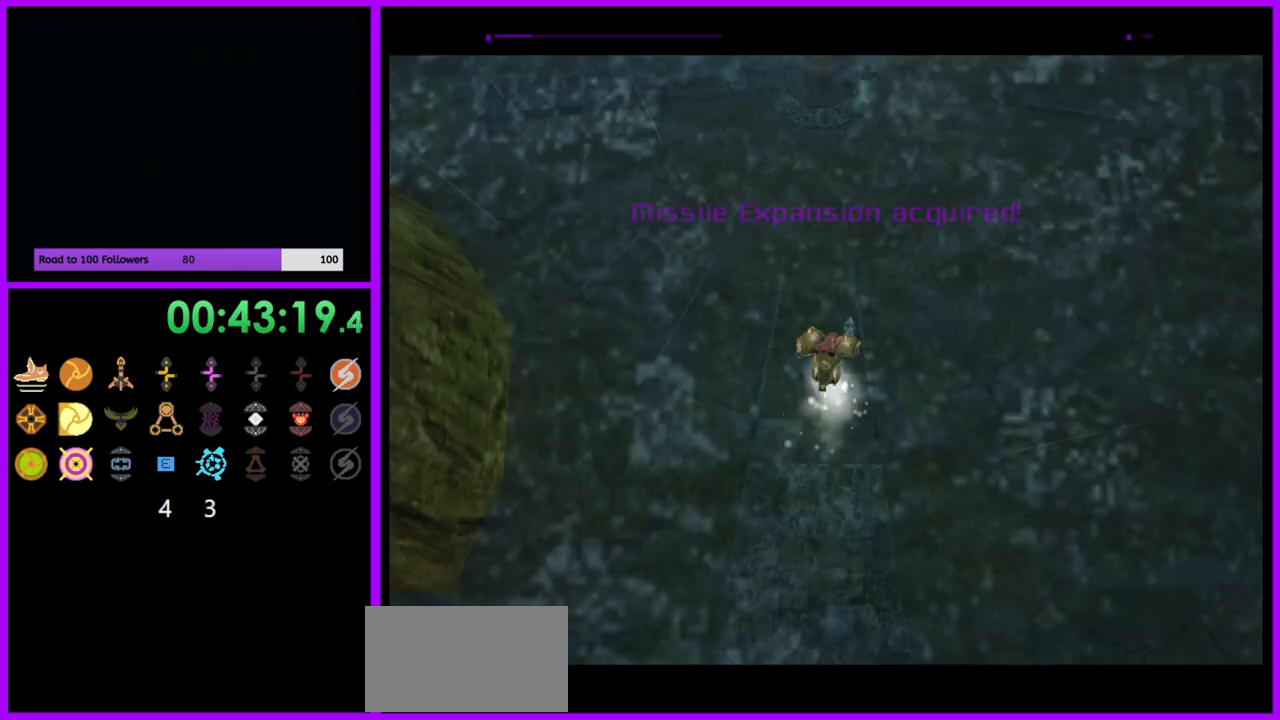
{"buttons": [], "left_stick": "up", "right_stick": "center", "events": []}
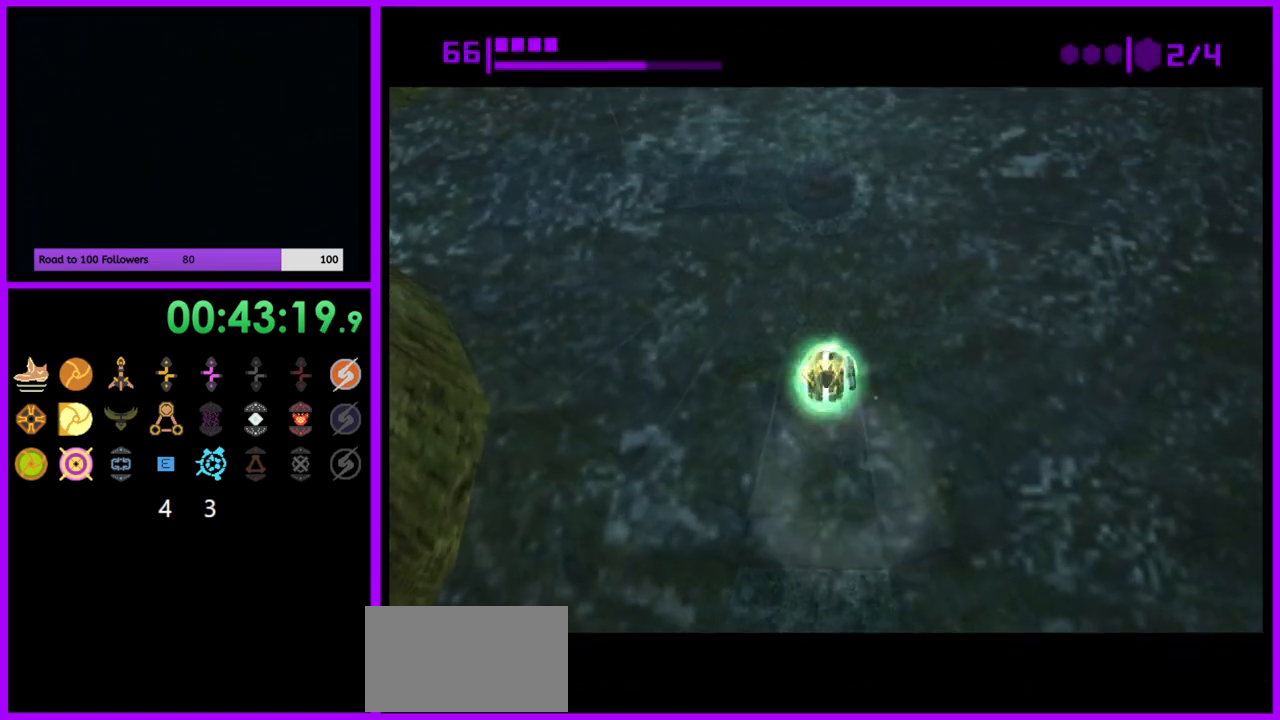
{"buttons": [], "left_stick": "up", "right_stick": "center", "events": []}
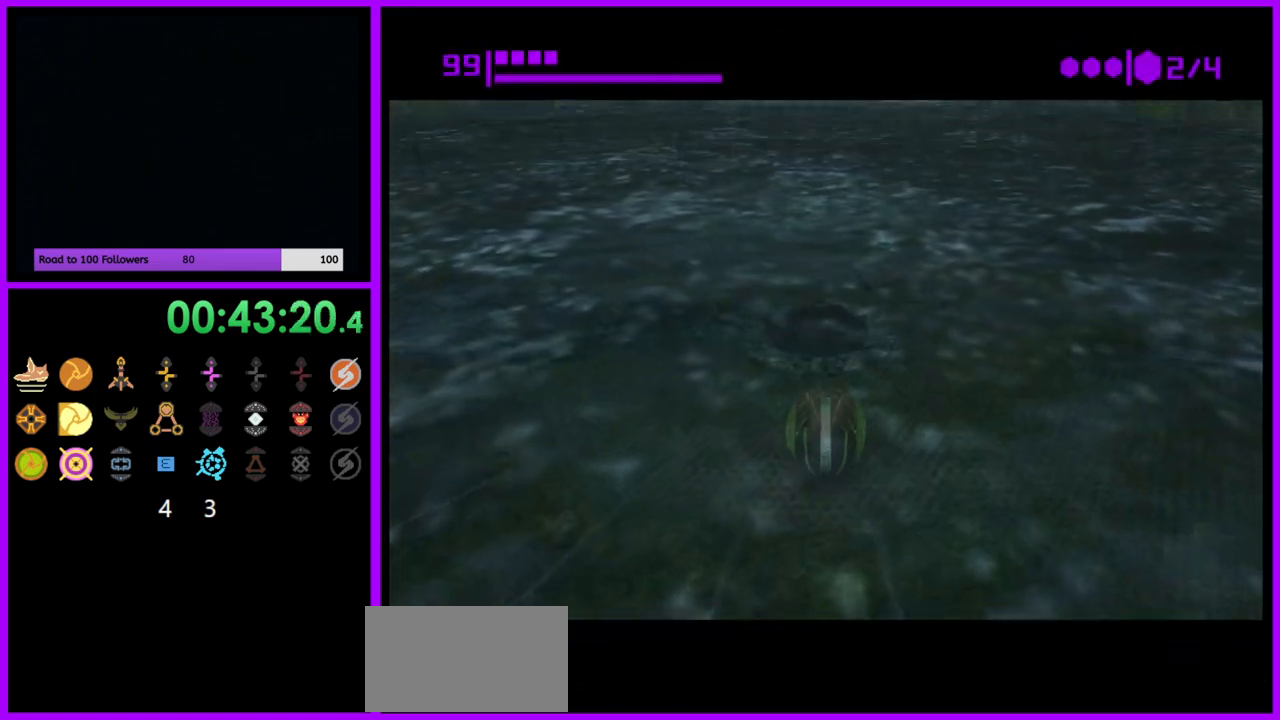
{"buttons": [], "left_stick": "up", "right_stick": "center", "events": []}
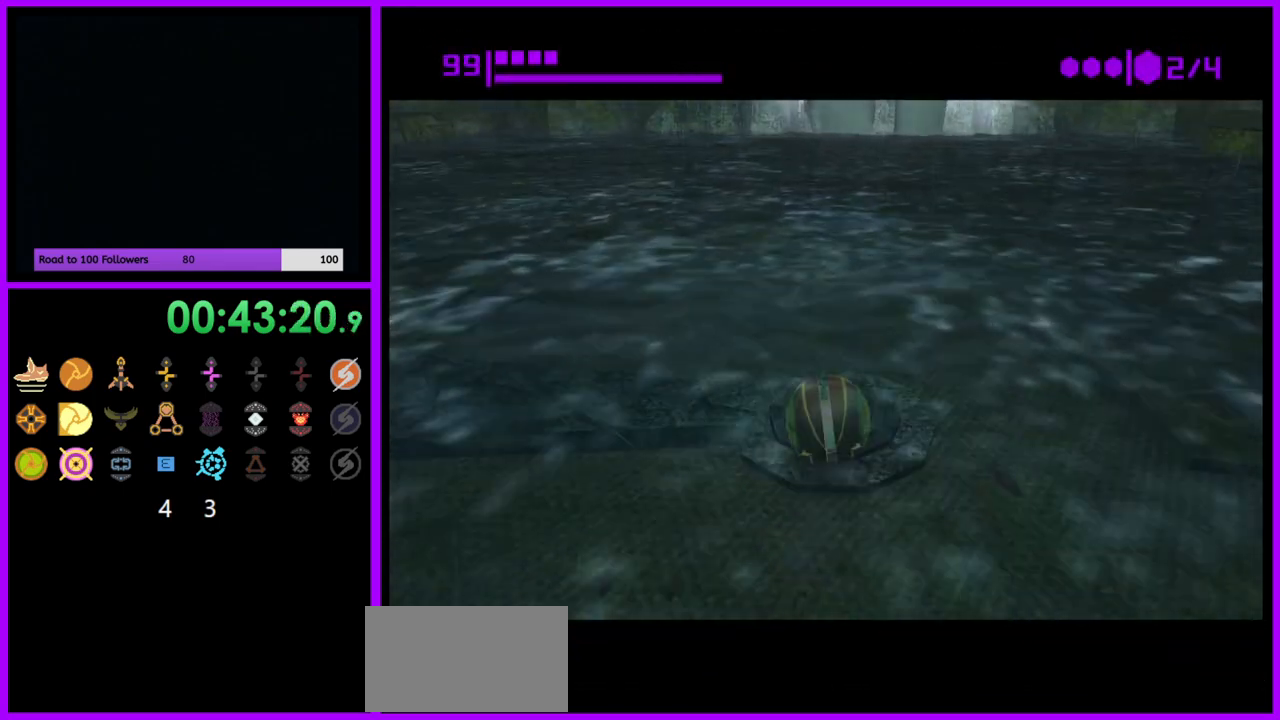
{"buttons": [], "left_stick": "down", "right_stick": "center", "events": [[100, "A", "down"], [100, "left_stick", "down"], [167, "A", "up"]]}
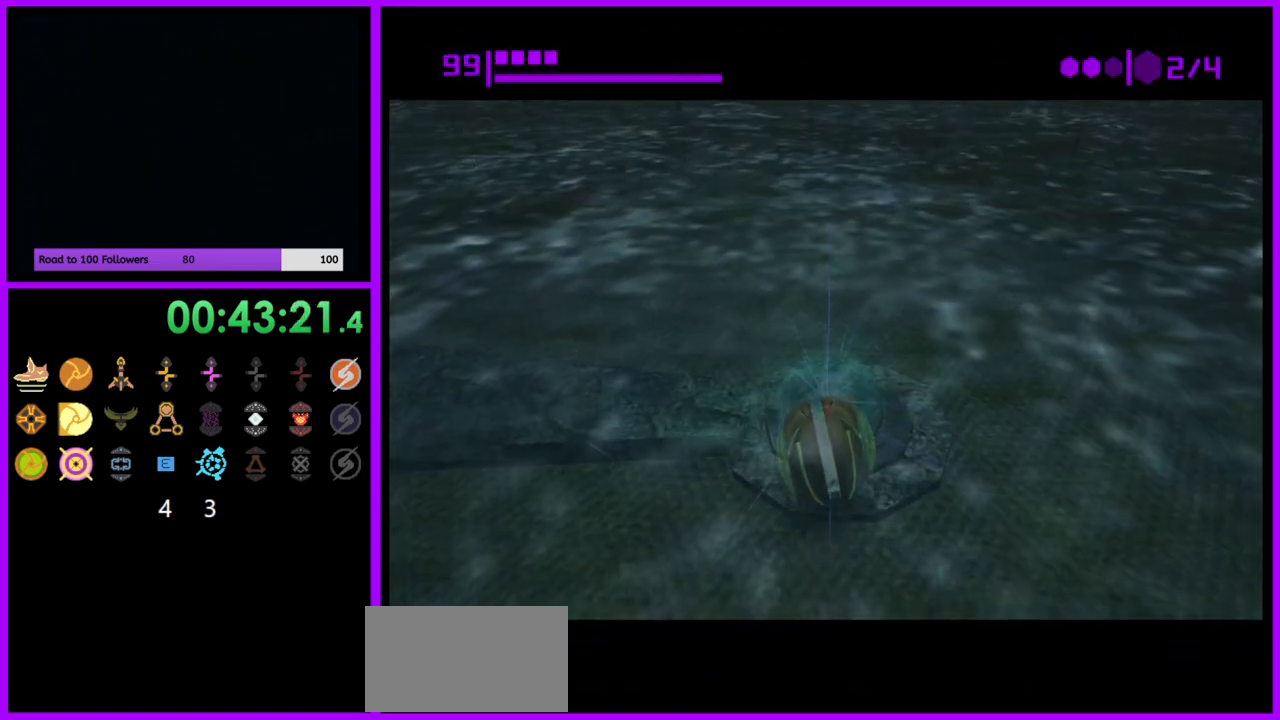
{"buttons": [], "left_stick": "center", "right_stick": "center", "events": [[67, "left_stick", "center"], [200, "left_stick", "up"], [367, "left_stick", "center"]]}
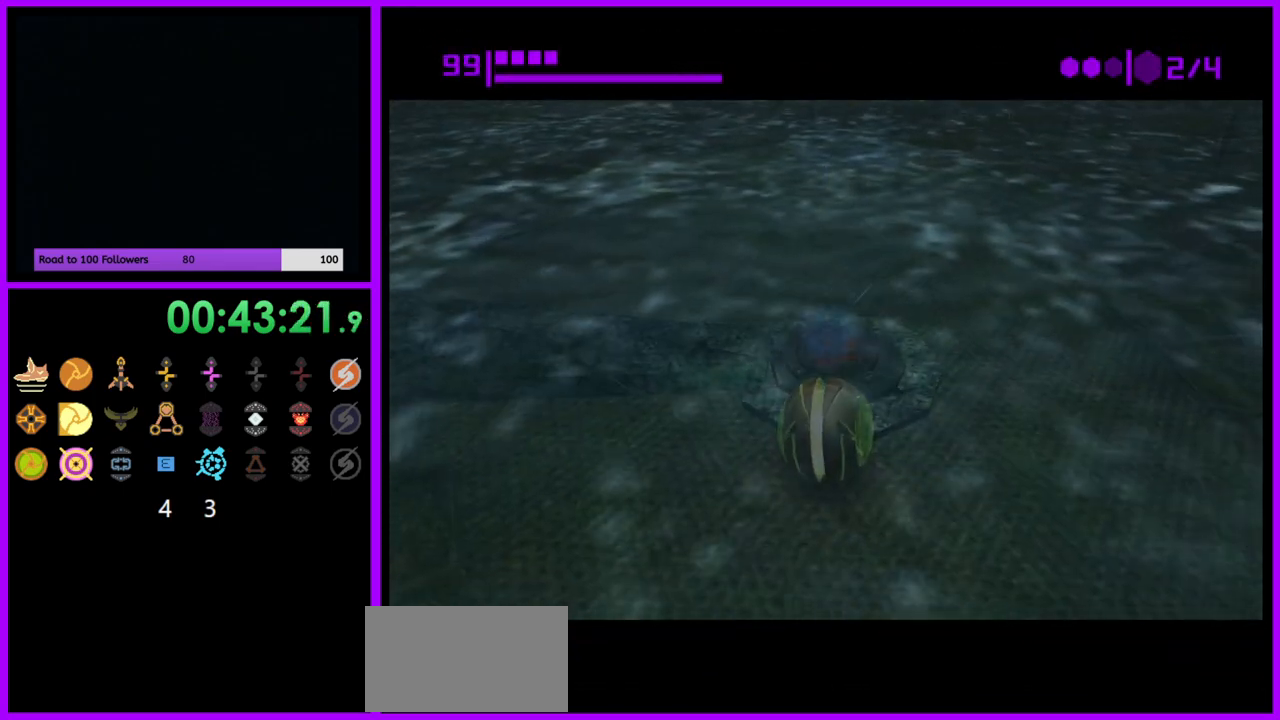
{"buttons": [], "left_stick": "center", "right_stick": "center", "events": []}
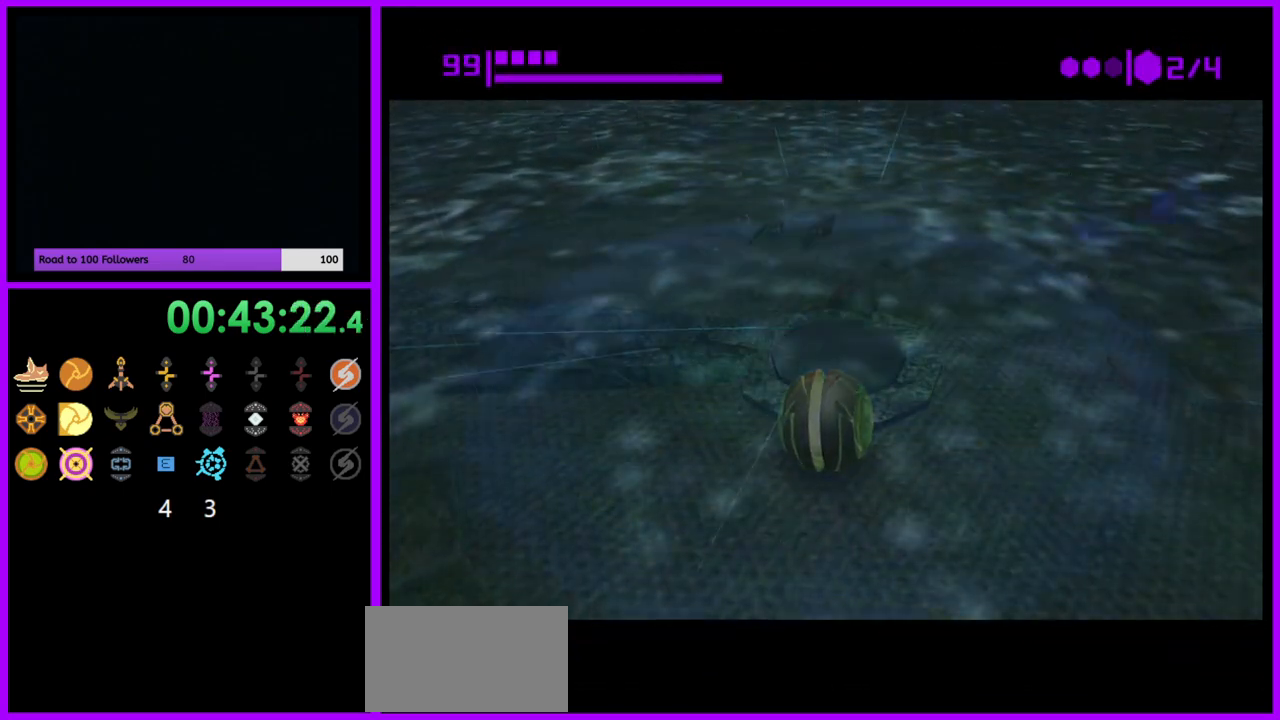
{"buttons": [], "left_stick": "center", "right_stick": "center", "events": []}
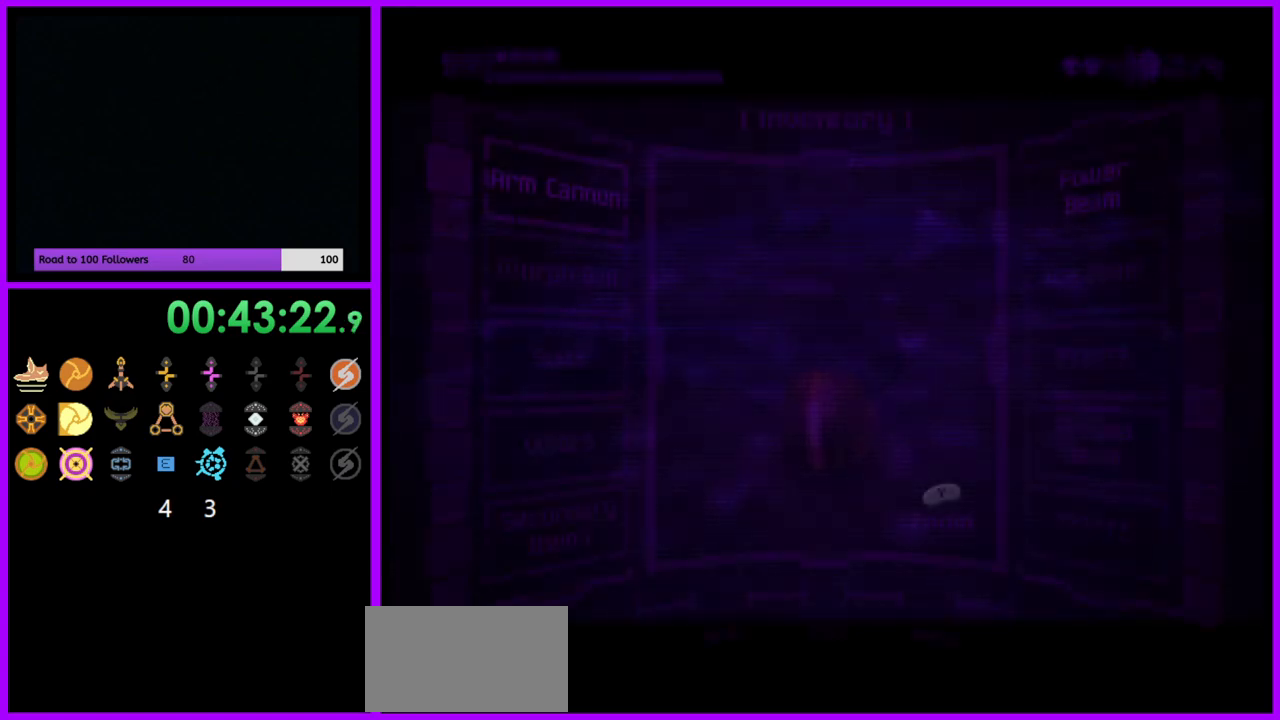
{"buttons": [], "left_stick": "center", "right_stick": "center", "events": []}
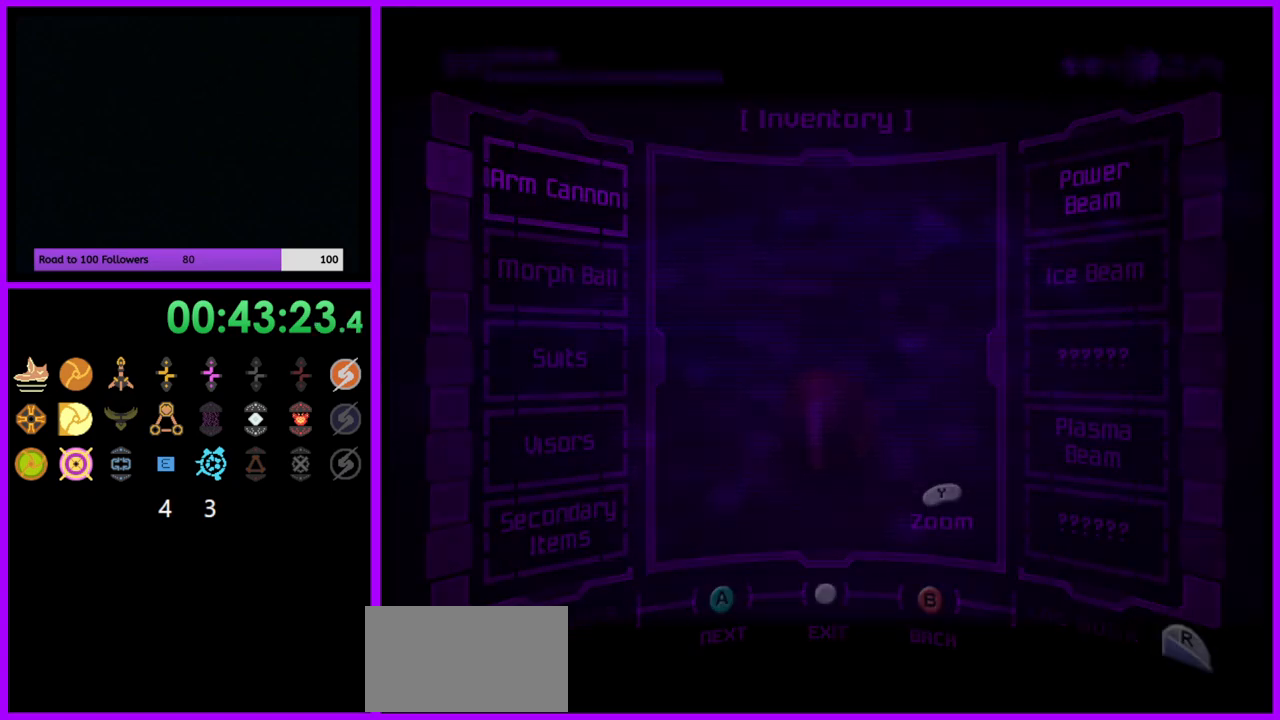
{"buttons": [], "left_stick": "center", "right_stick": "center", "events": []}
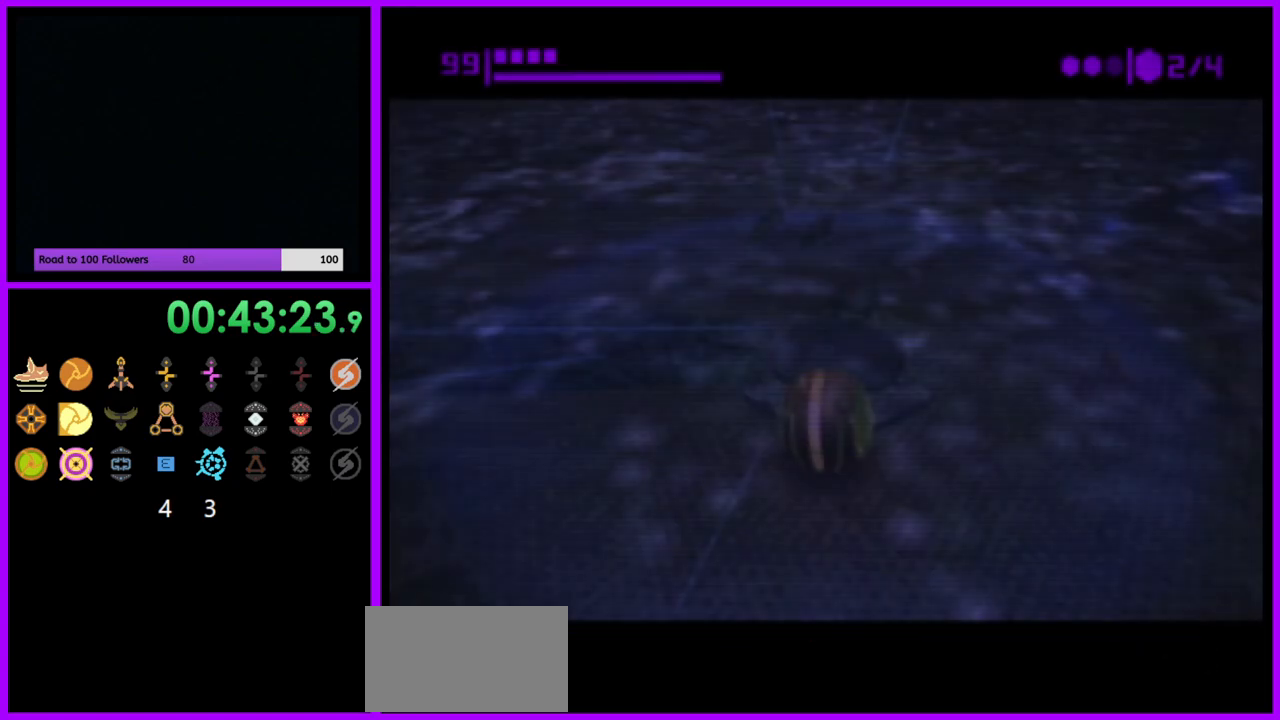
{"buttons": [], "left_stick": "center", "right_stick": "center", "events": []}
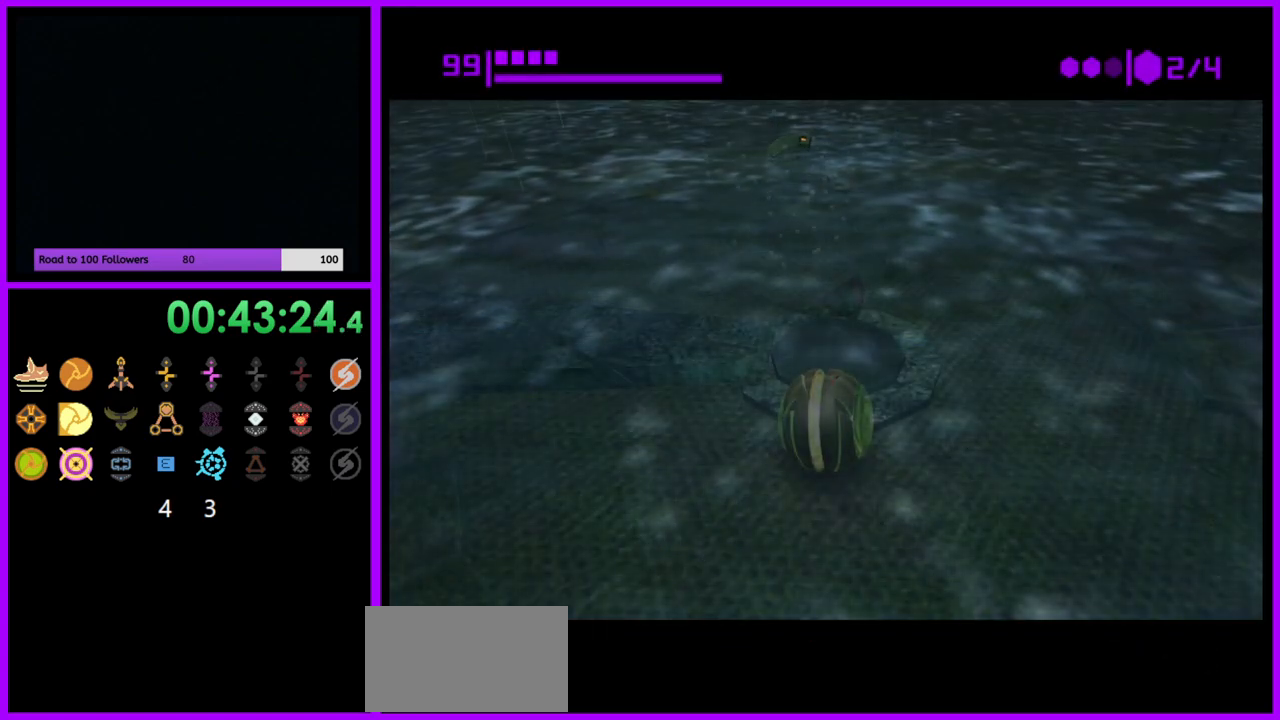
{"buttons": [], "left_stick": "center", "right_stick": "center", "events": []}
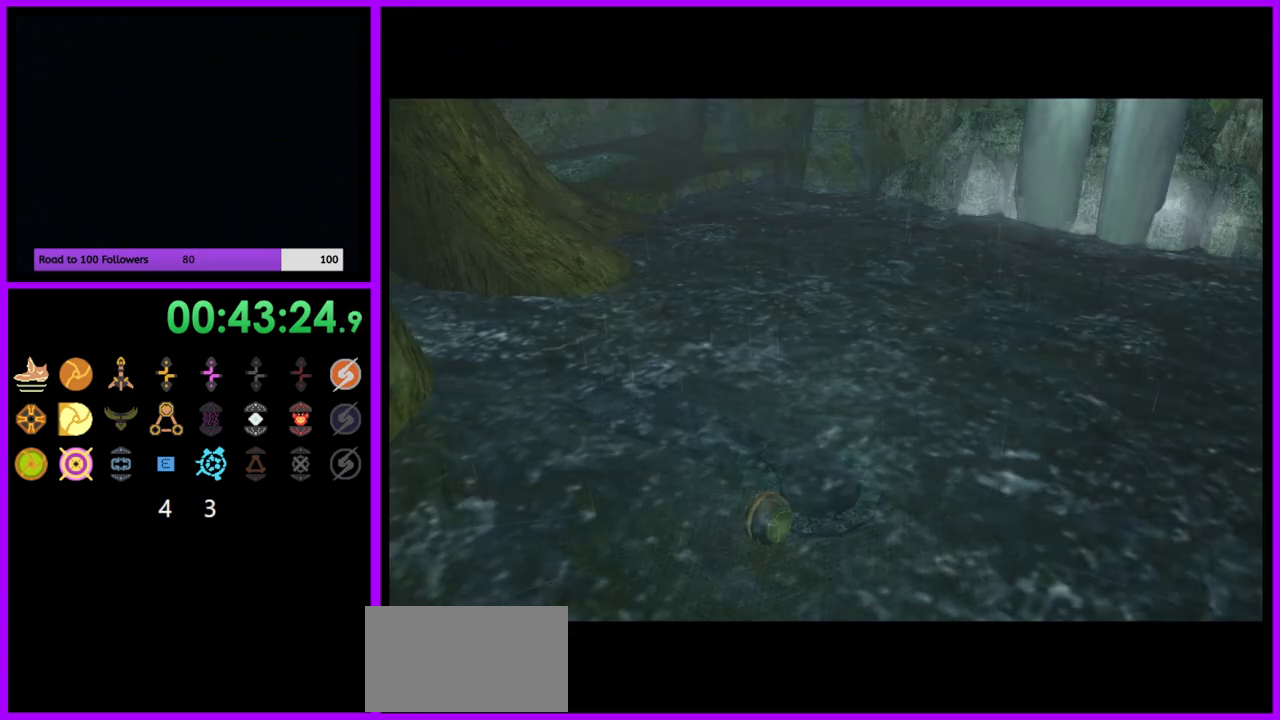
{"buttons": [], "left_stick": "center", "right_stick": "center", "events": []}
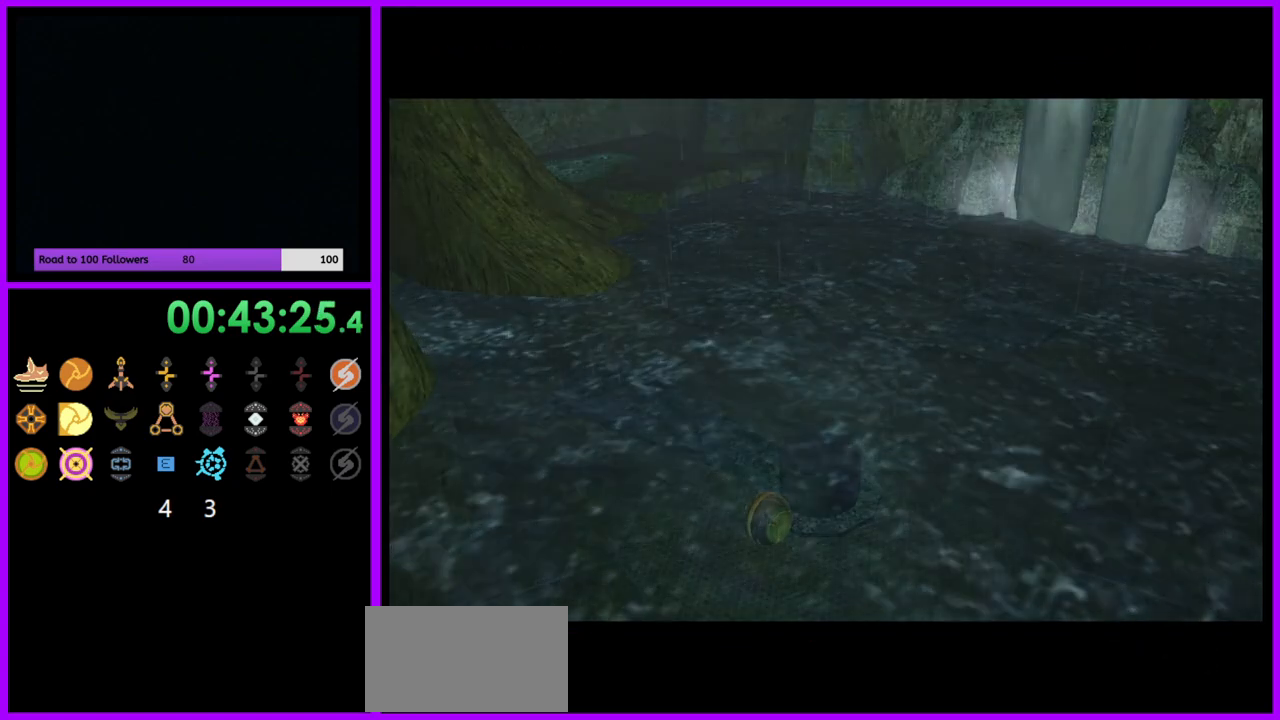
{"buttons": [], "left_stick": "center", "right_stick": "center", "events": []}
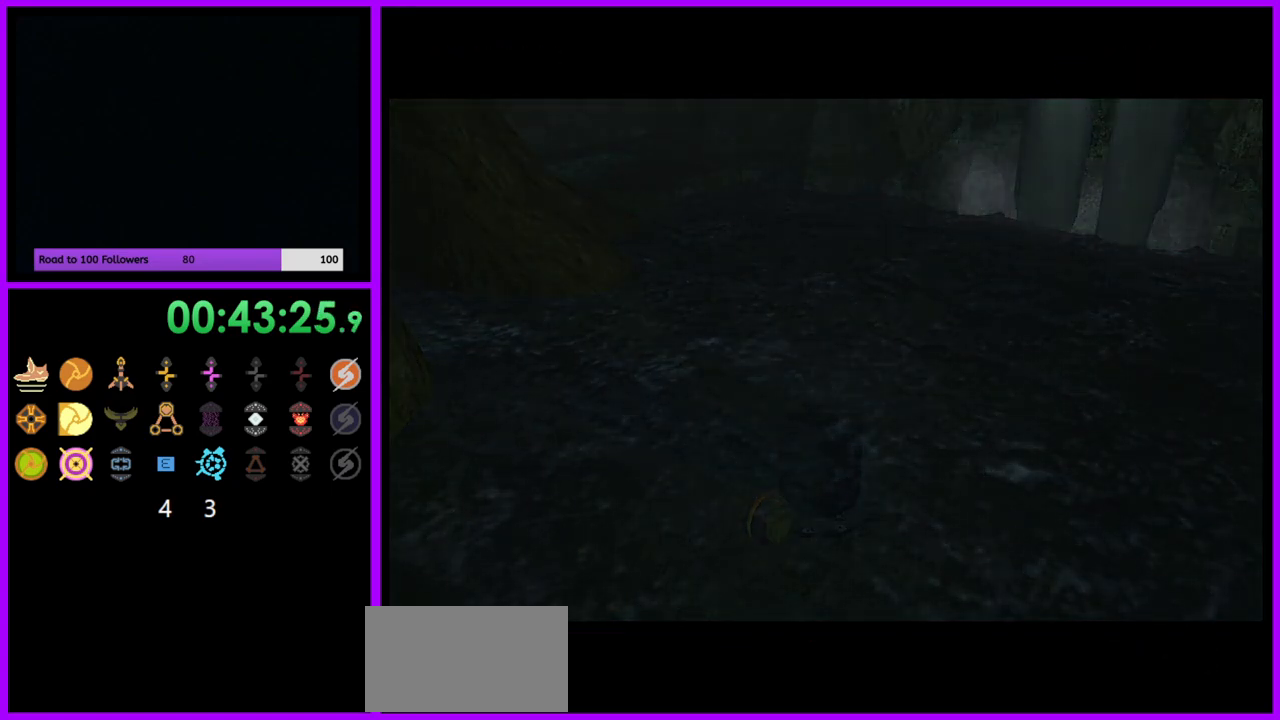
{"buttons": [], "left_stick": "center", "right_stick": "center", "events": []}
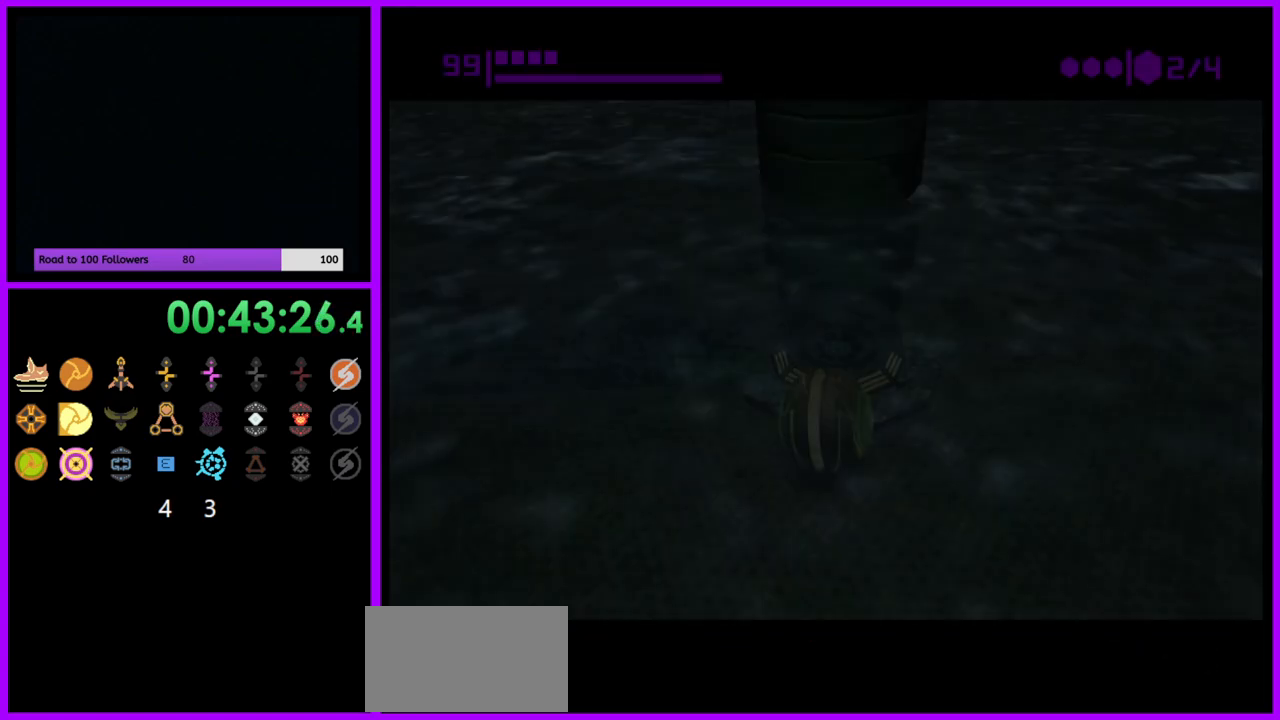
{"buttons": ["B"], "left_stick": "up", "right_stick": "center", "events": [[33, "left_stick", "up"], [150, "B", "down"]]}
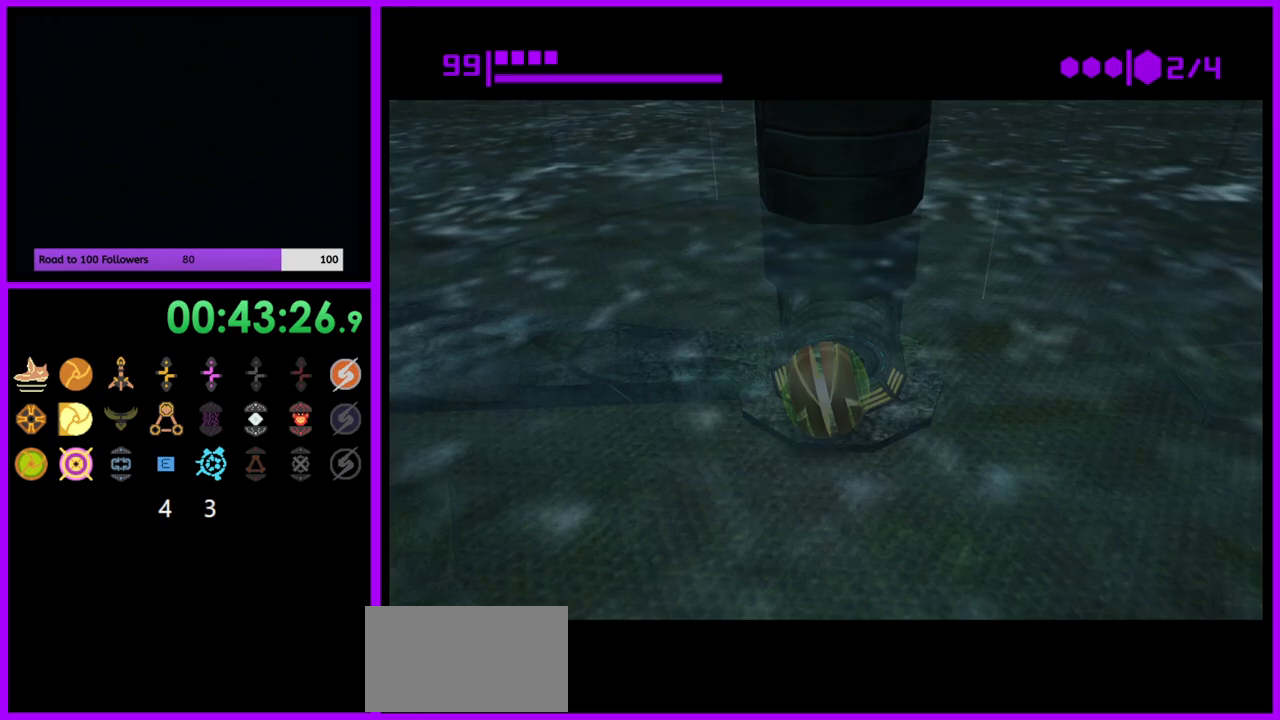
{"buttons": [], "left_stick": "center", "right_stick": "center", "events": [[417, "B", "up"], [467, "left_stick", "center"]]}
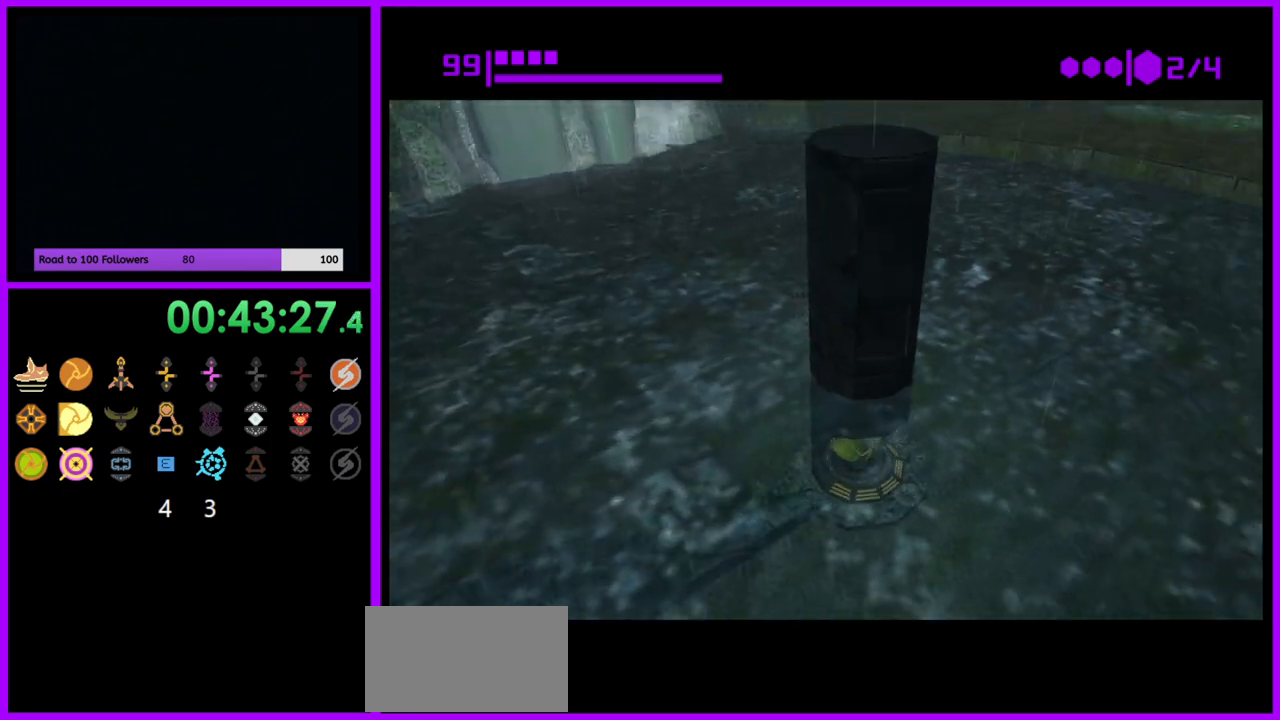
{"buttons": ["B"], "left_stick": "center", "right_stick": "center", "events": [[17, "B", "down"], [367, "B", "up"], [417, "B", "down"]]}
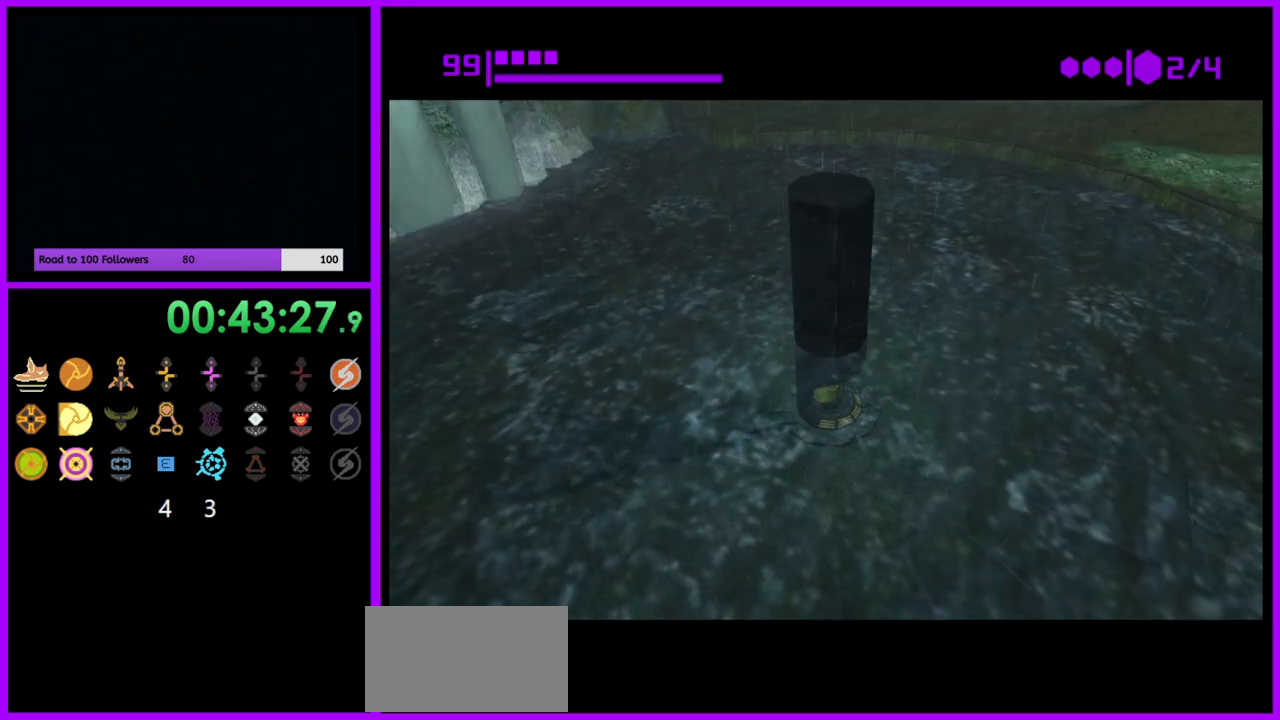
{"buttons": ["B"], "left_stick": "center", "right_stick": "center", "events": [[250, "B", "up"], [333, "B", "down"]]}
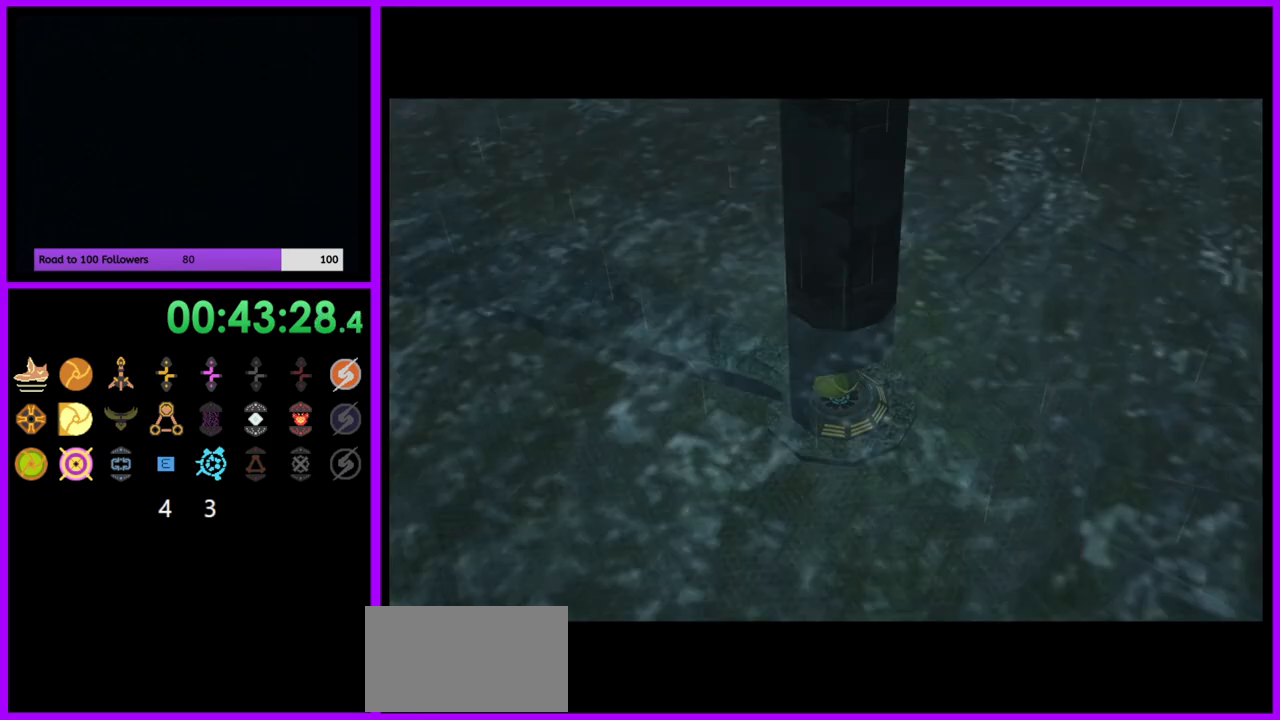
{"buttons": [], "left_stick": "center", "right_stick": "center", "events": [[117, "B", "up"], [317, "left_stick", "down-left"], [483, "left_stick", "center"]]}
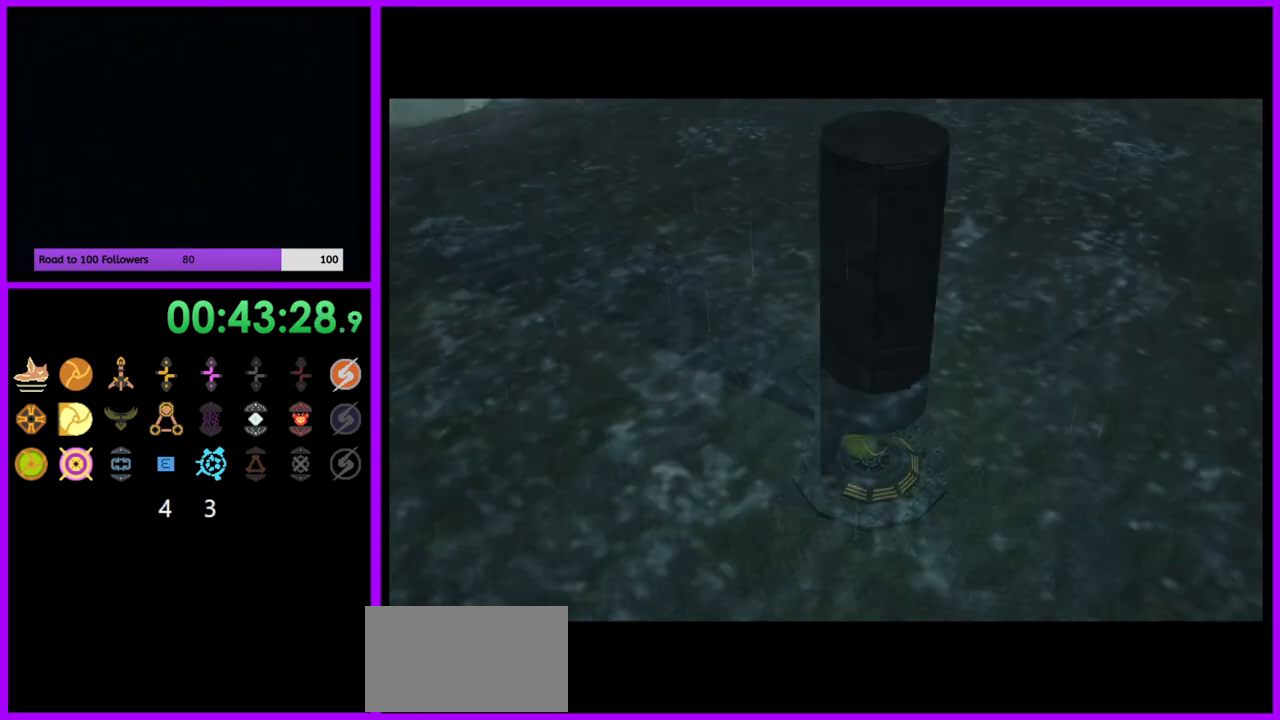
{"buttons": [], "left_stick": "down", "right_stick": "center", "events": [[467, "left_stick", "down"]]}